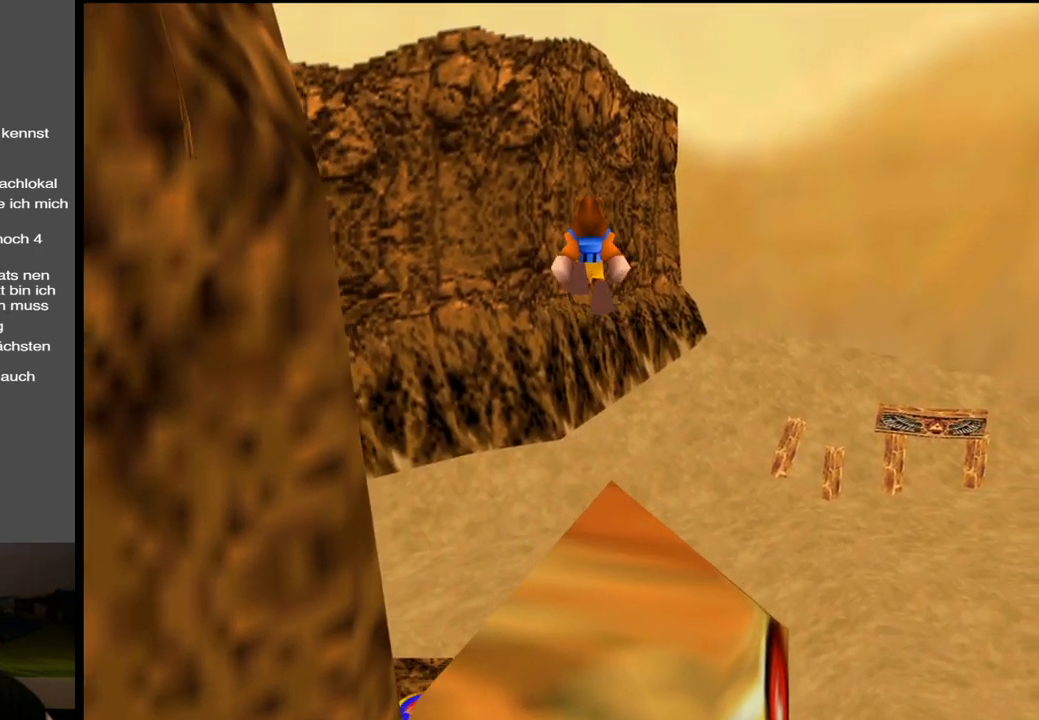
Gameplay with a controller (Xbox layout); each line is a JSON object with the inputs held at the frame after it. "events" lists button and stick changes between this image and that frame as [ms after this image, input, new state], when the widget could be followed in between. Not read: L3 R3.
{"buttons": ["A"], "left_stick": "up", "right_stick": "center", "events": []}
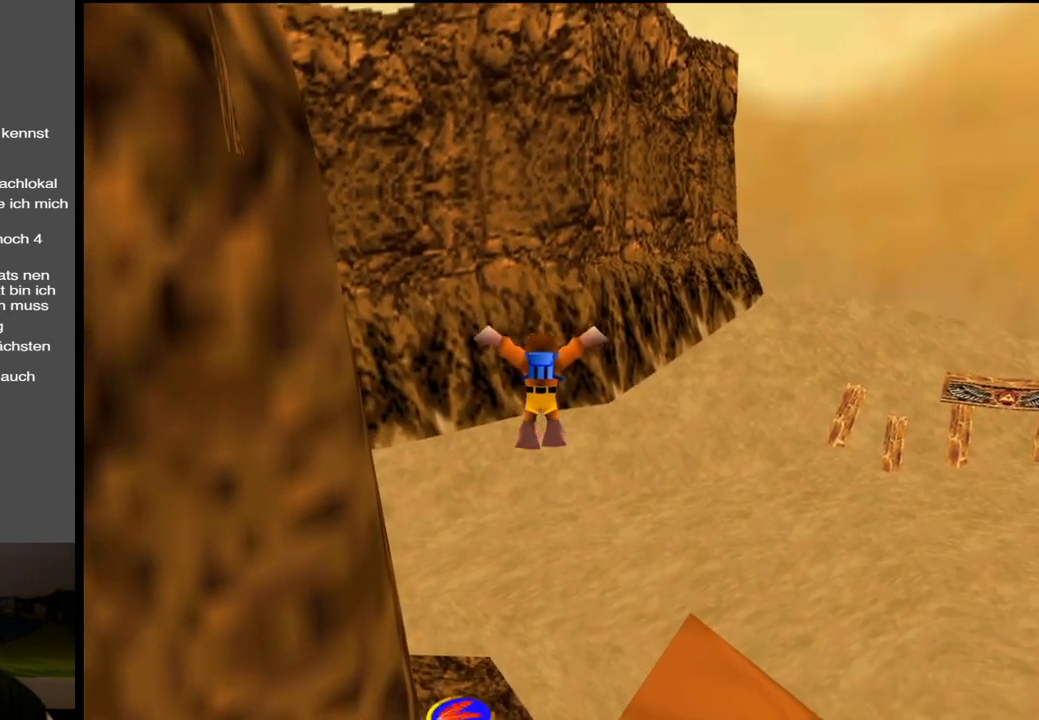
{"buttons": ["A"], "left_stick": "up", "right_stick": "center", "events": [[17, "A", "up"], [200, "A", "down"]]}
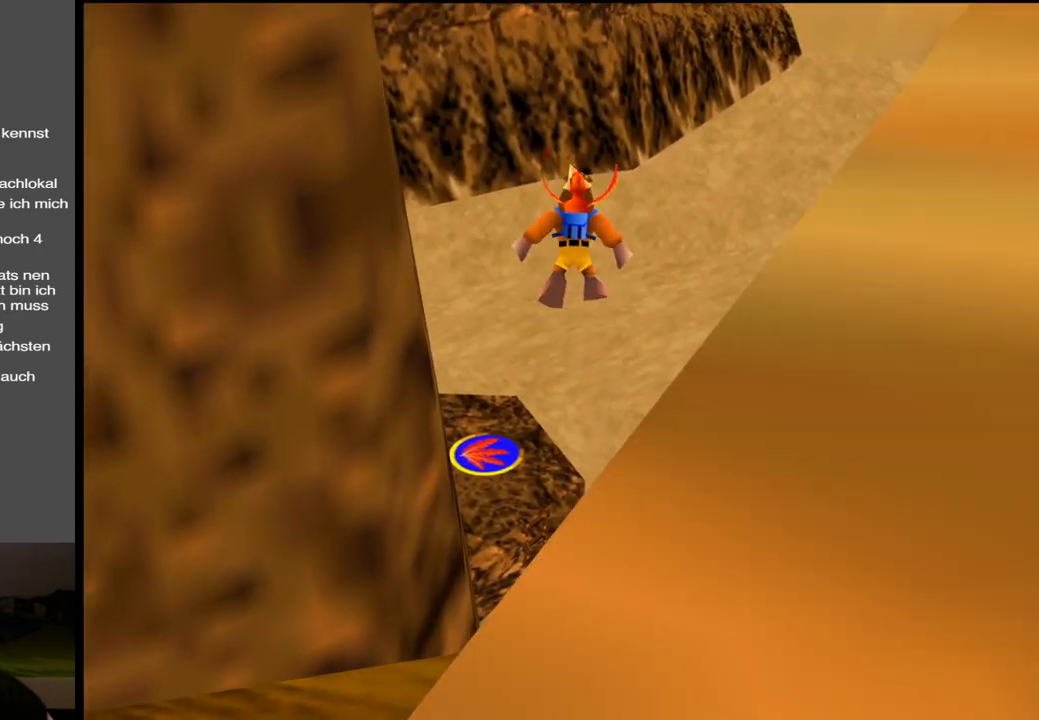
{"buttons": ["A"], "left_stick": "up", "right_stick": "center", "events": []}
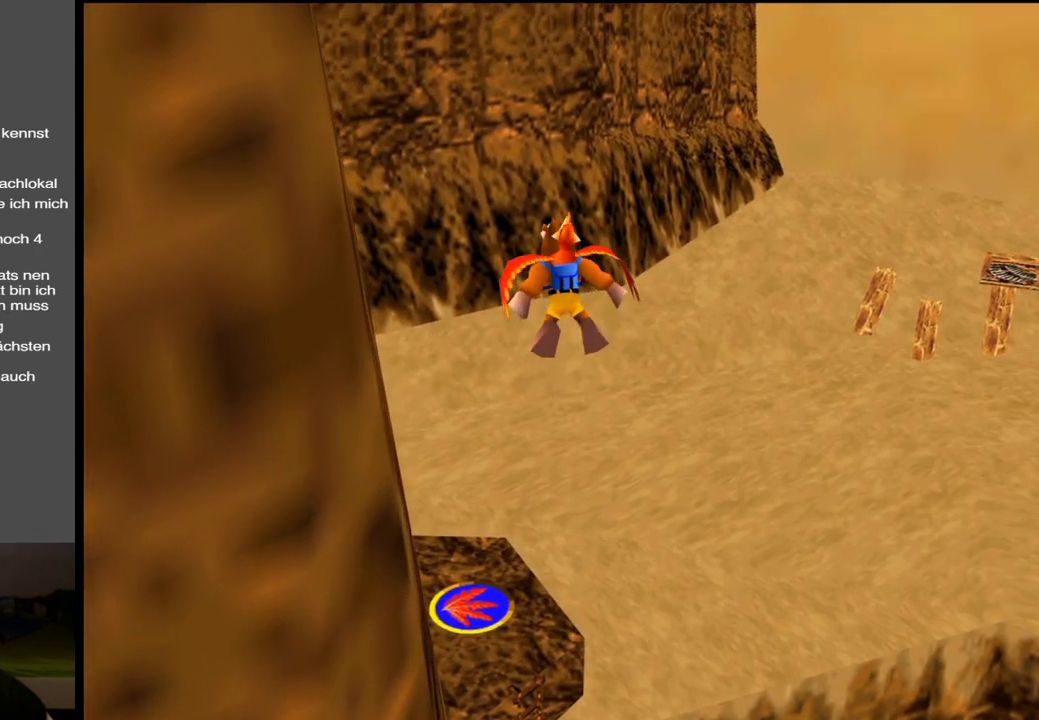
{"buttons": ["A"], "left_stick": "up", "right_stick": "center", "events": []}
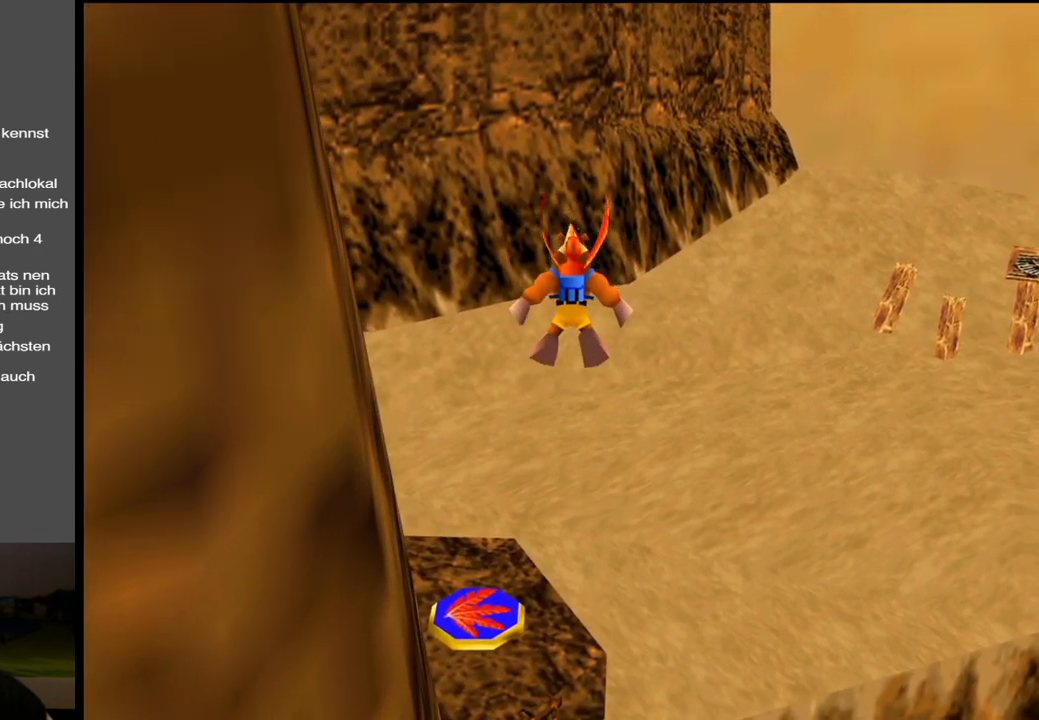
{"buttons": ["A"], "left_stick": "up", "right_stick": "center", "events": []}
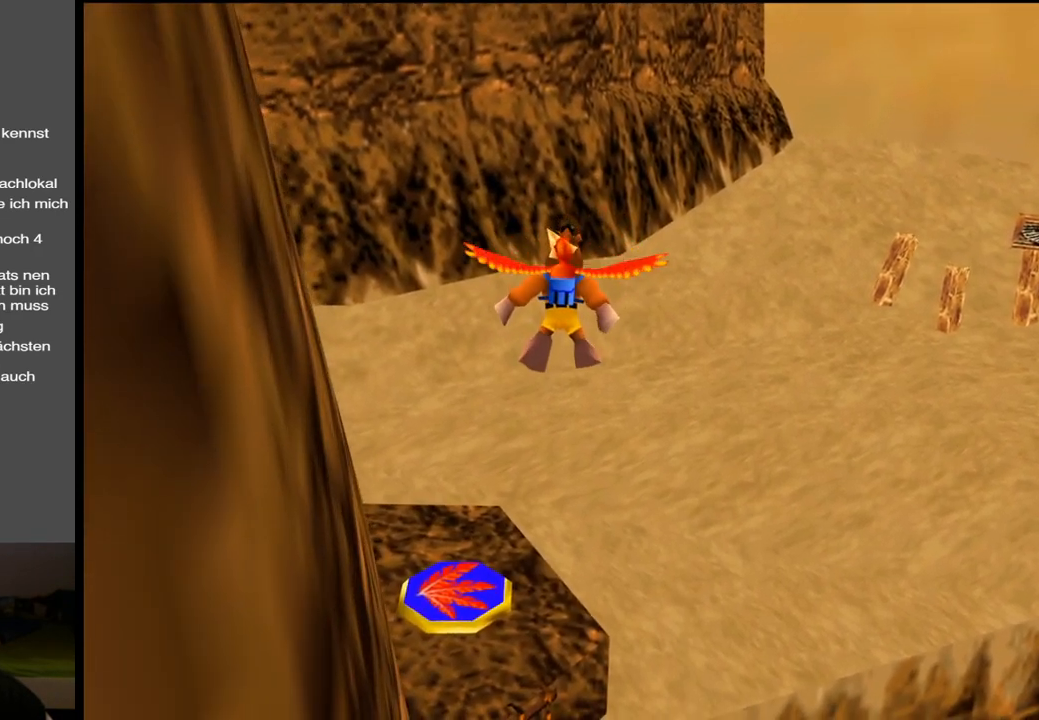
{"buttons": ["A"], "left_stick": "up", "right_stick": "center", "events": []}
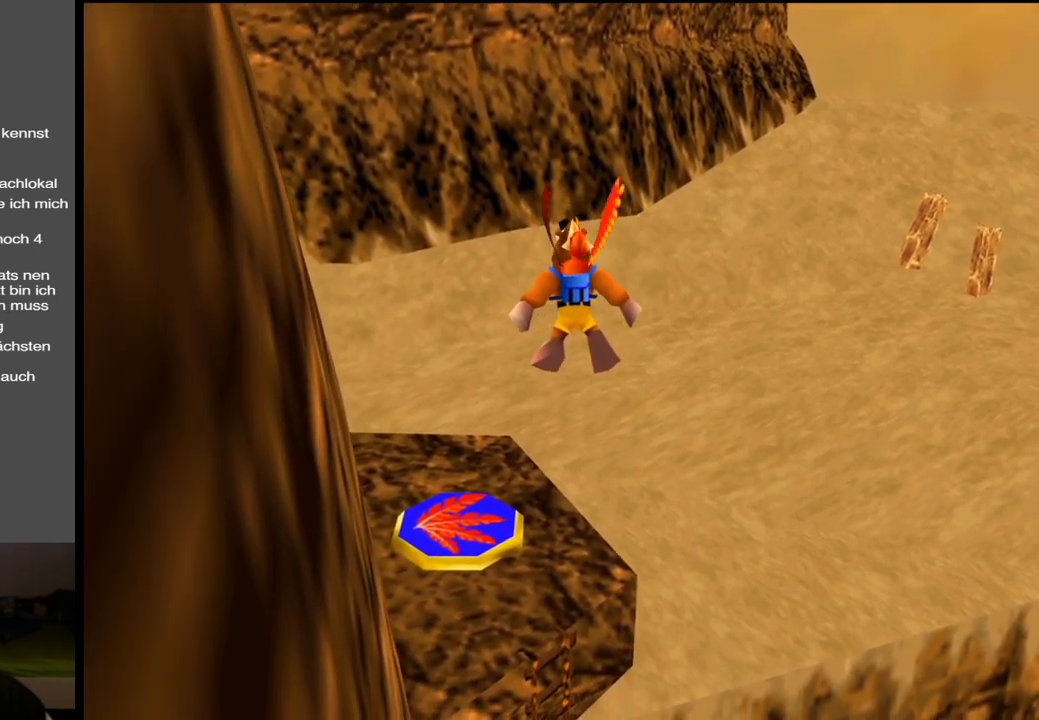
{"buttons": ["A"], "left_stick": "up", "right_stick": "center", "events": []}
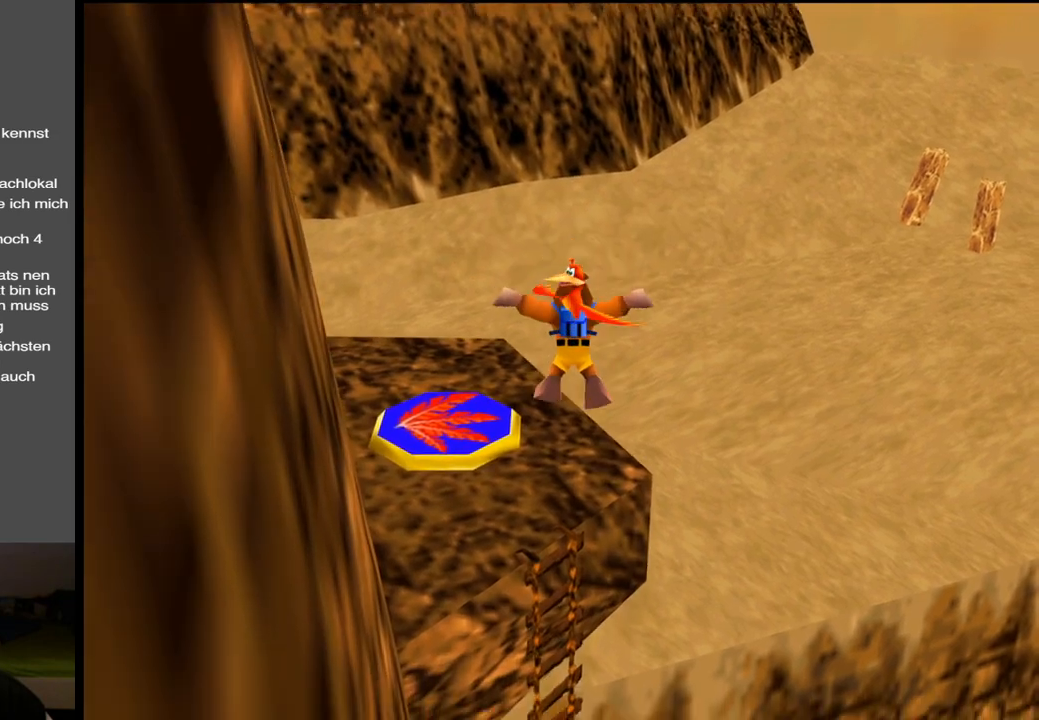
{"buttons": ["A"], "left_stick": "up", "right_stick": "center", "events": []}
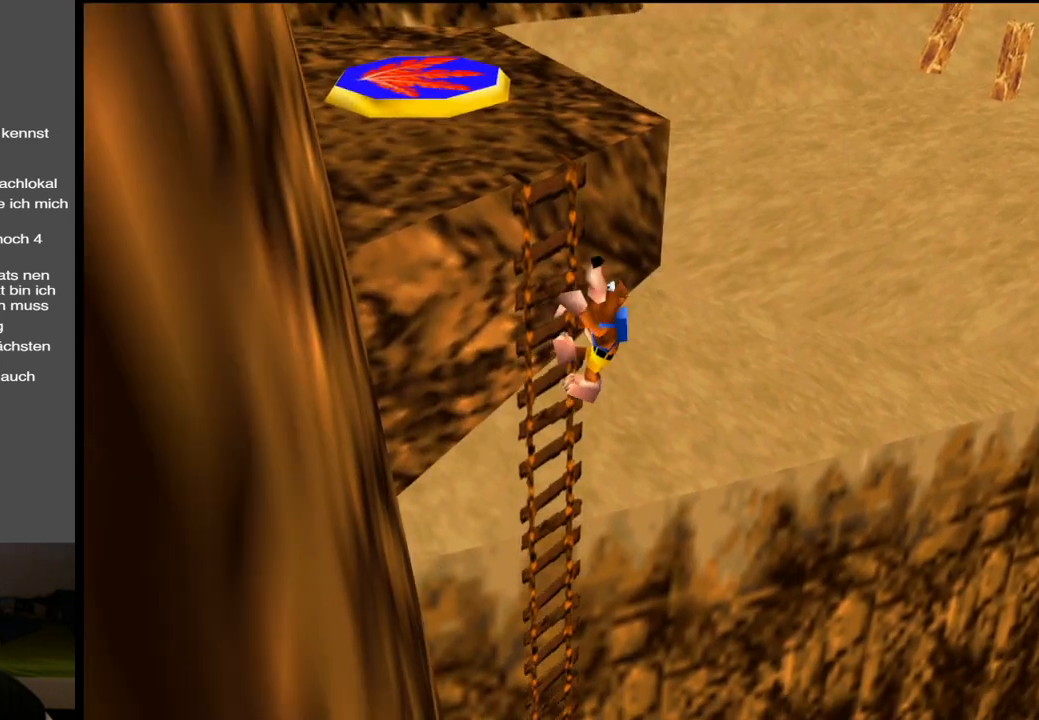
{"buttons": [], "left_stick": "up", "right_stick": "center", "events": [[83, "A", "up"]]}
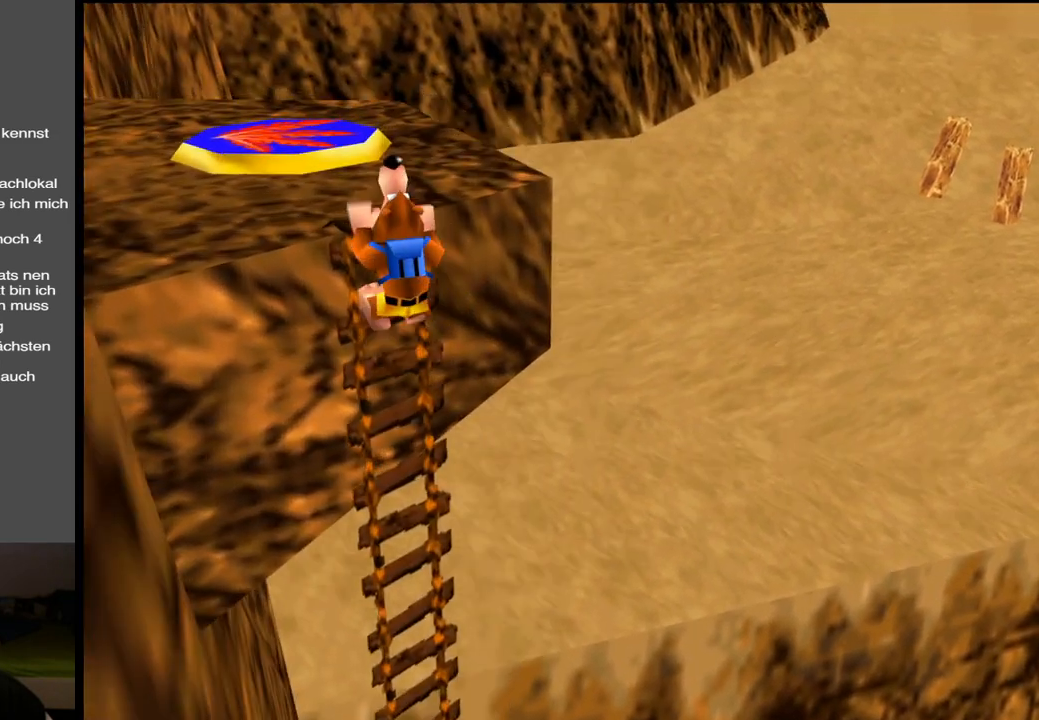
{"buttons": [], "left_stick": "up", "right_stick": "center", "events": [[67, "B", "down"], [217, "B", "up"]]}
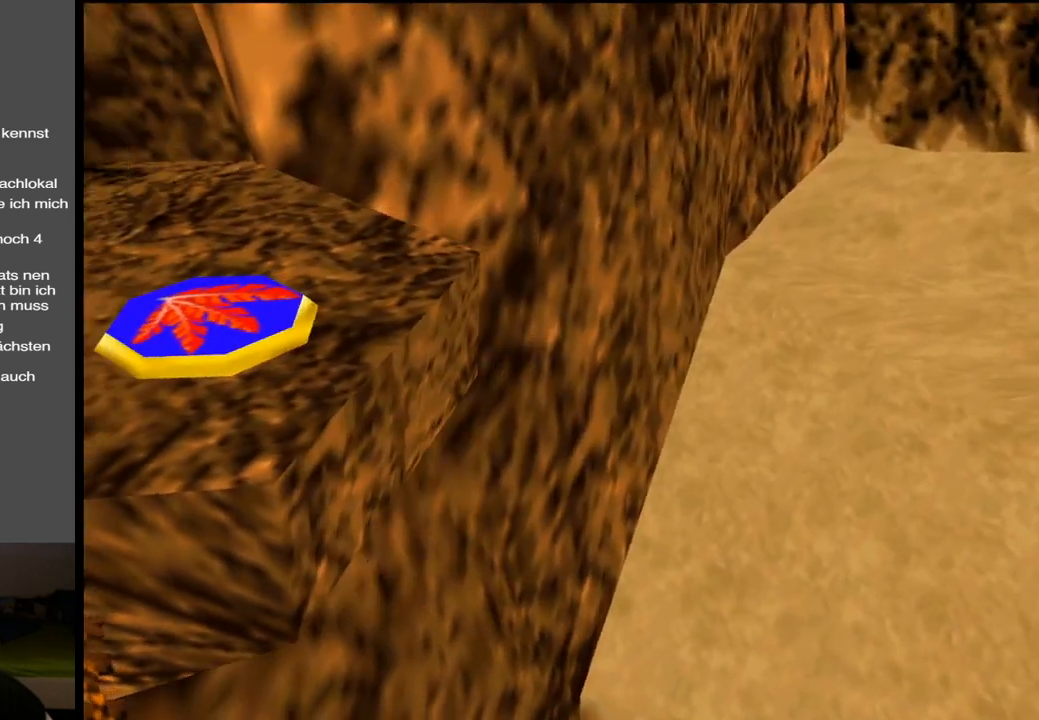
{"buttons": [], "left_stick": "up-right", "right_stick": "center", "events": [[150, "left_stick", "up-right"]]}
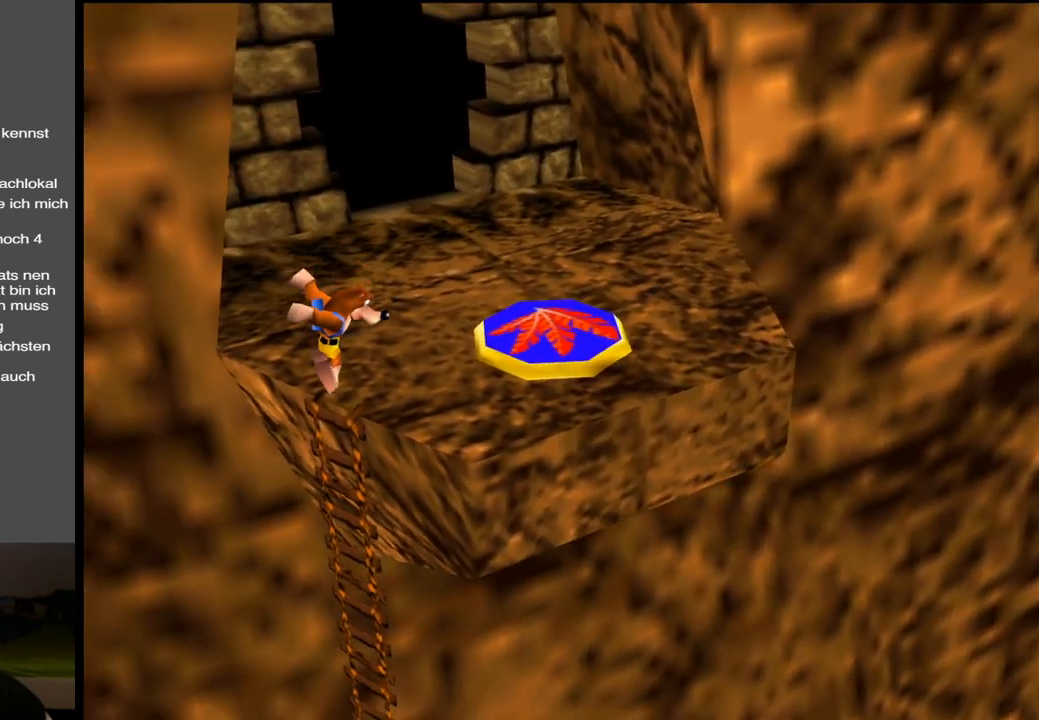
{"buttons": [], "left_stick": "right", "right_stick": "center", "events": [[467, "left_stick", "right"]]}
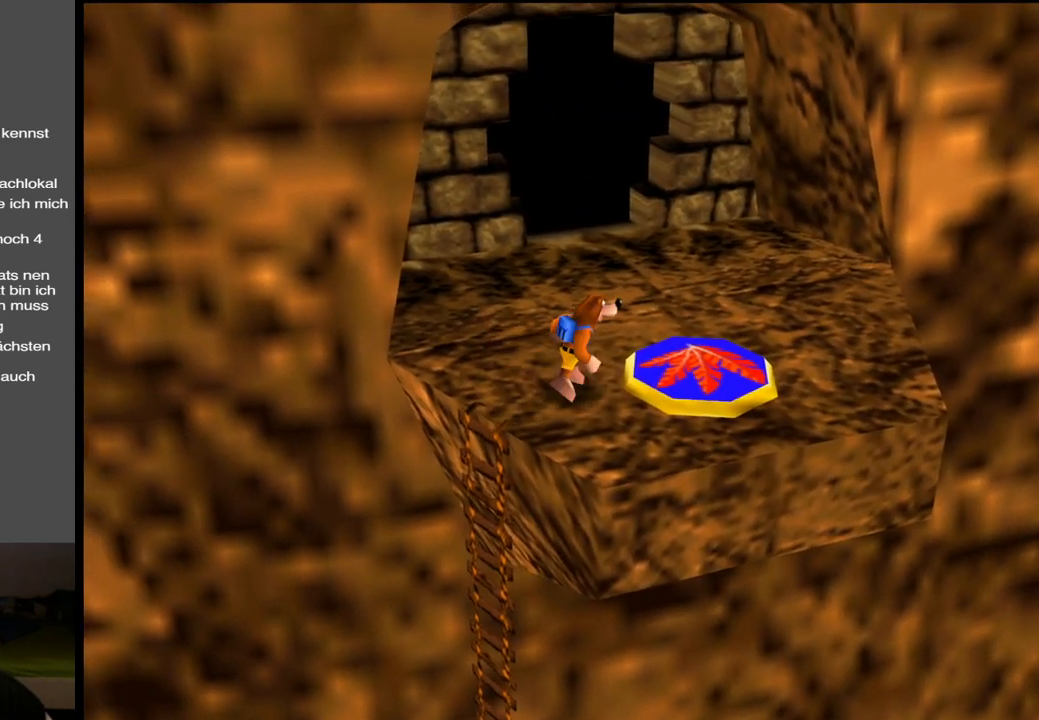
{"buttons": ["B"], "left_stick": "down", "right_stick": "center", "events": [[50, "B", "down"], [200, "B", "up"], [250, "left_stick", "center"], [267, "B", "down"], [383, "B", "up"], [400, "left_stick", "down"], [467, "B", "down"]]}
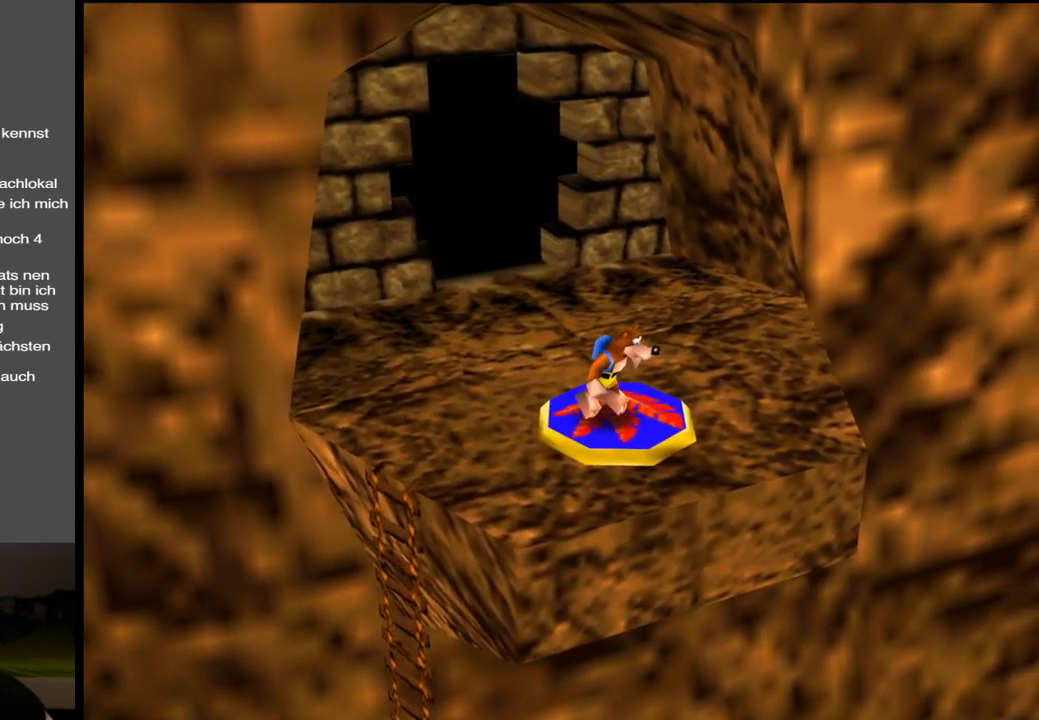
{"buttons": [], "left_stick": "center", "right_stick": "center", "events": [[50, "left_stick", "center"], [100, "B", "up"], [183, "B", "down"], [283, "B", "up"], [350, "left_stick", "left"], [433, "left_stick", "center"]]}
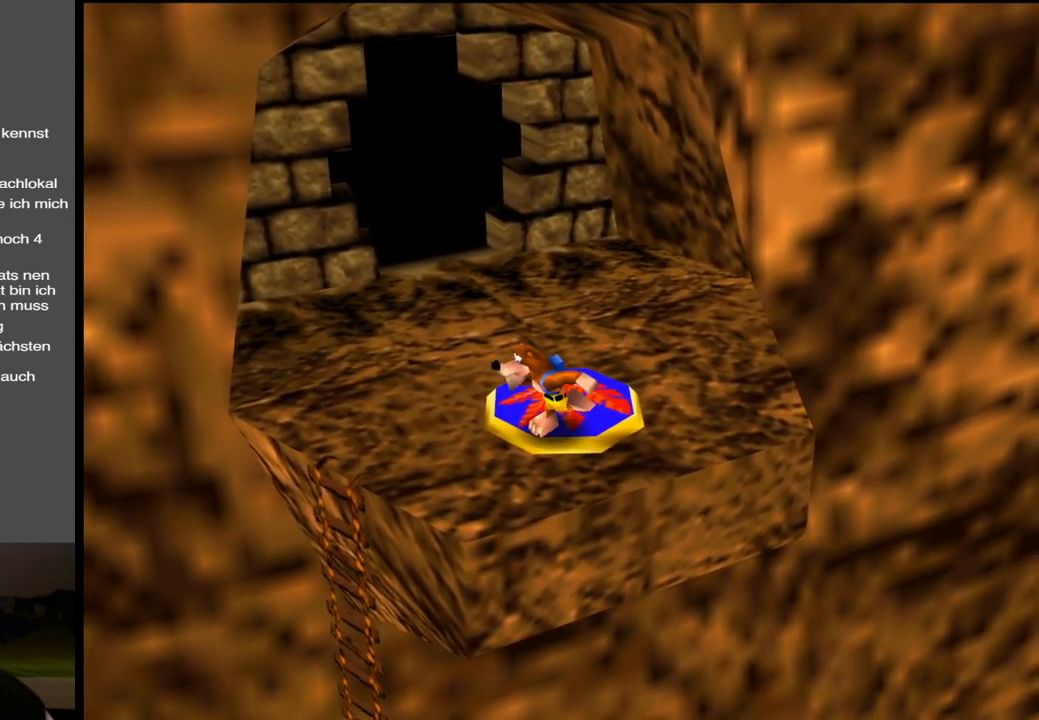
{"buttons": [], "left_stick": "center", "right_stick": "center", "events": []}
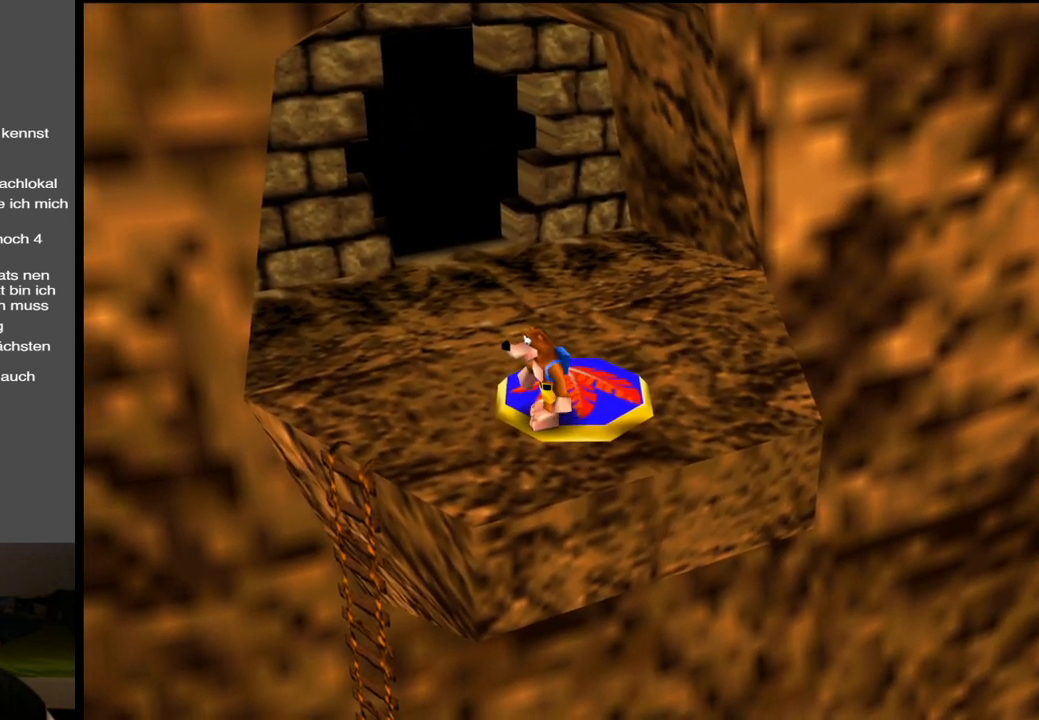
{"buttons": [], "left_stick": "center", "right_stick": "center", "events": [[33, "B", "down"], [167, "B", "up"], [267, "B", "down"], [367, "B", "up"]]}
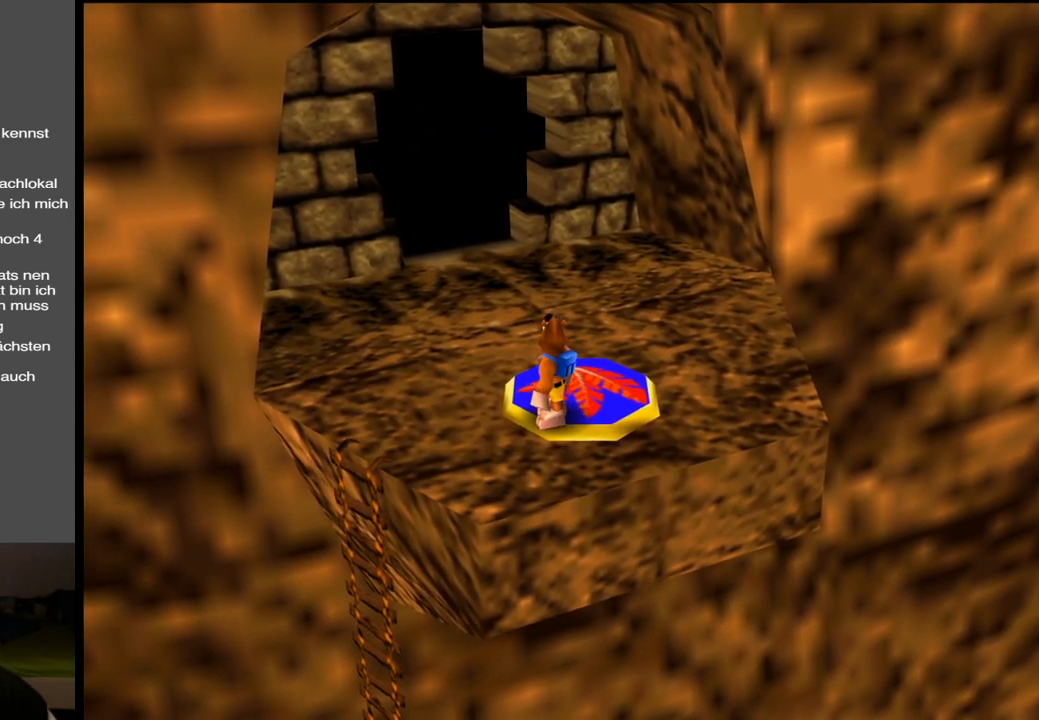
{"buttons": [], "left_stick": "center", "right_stick": "center", "events": [[133, "SELECT", "down"], [250, "SELECT", "up"]]}
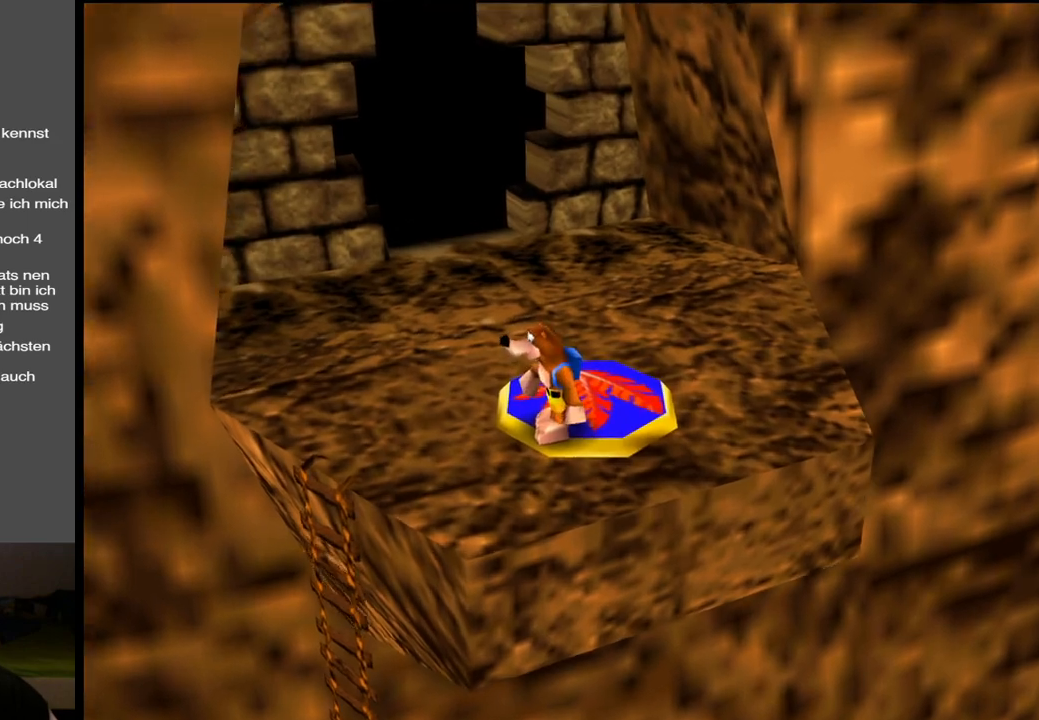
{"buttons": [], "left_stick": "left", "right_stick": "center", "events": [[300, "left_stick", "left"]]}
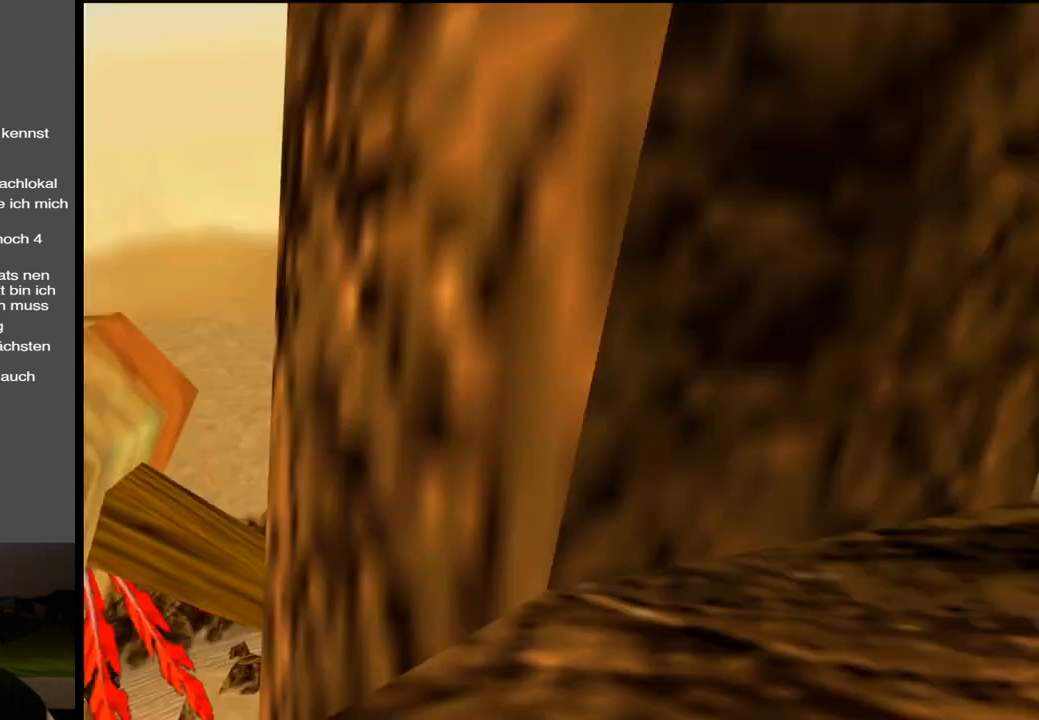
{"buttons": [], "left_stick": "left", "right_stick": "center", "events": [[150, "left_stick", "center"], [500, "left_stick", "left"]]}
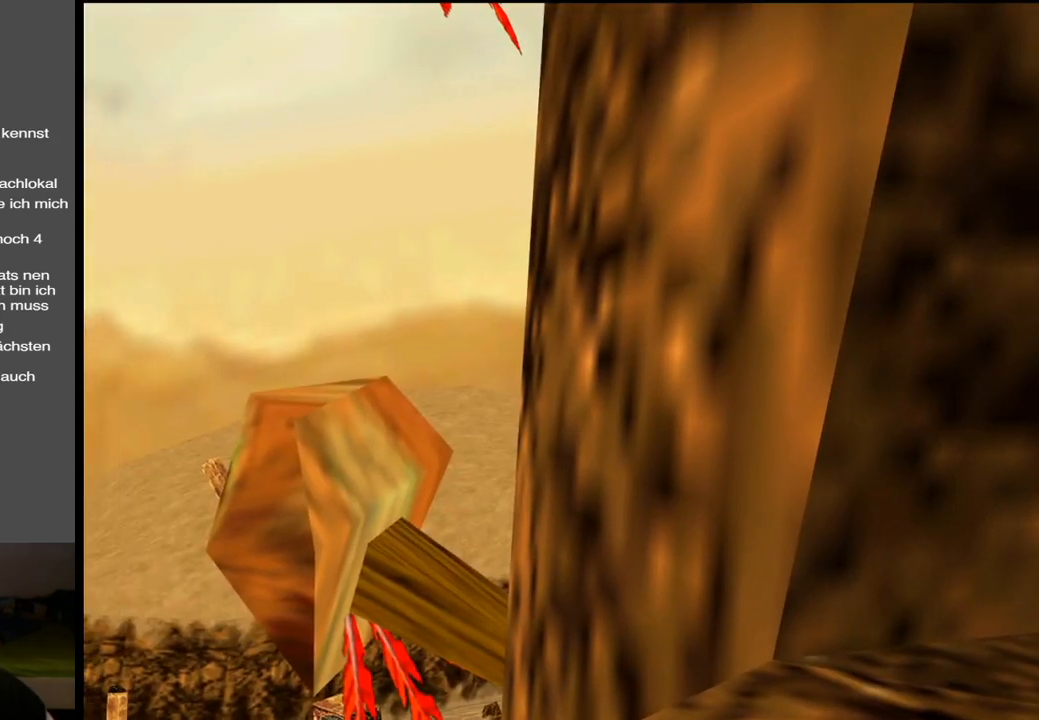
{"buttons": [], "left_stick": "down", "right_stick": "center", "events": [[167, "left_stick", "center"], [467, "left_stick", "down"]]}
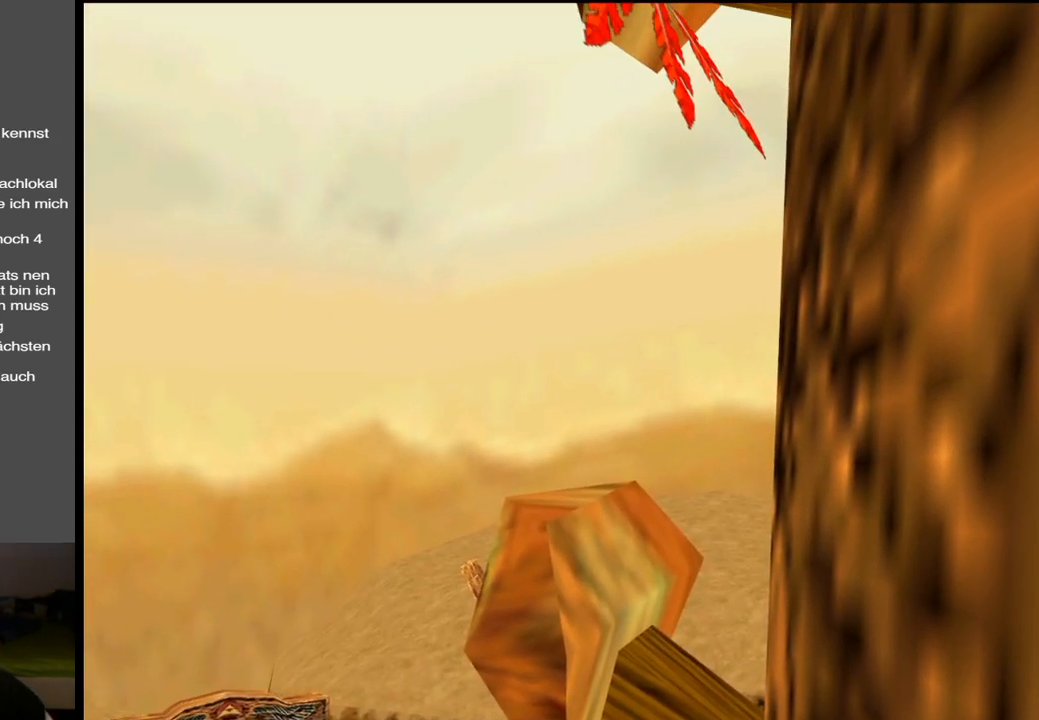
{"buttons": ["X"], "left_stick": "center", "right_stick": "center", "events": [[217, "left_stick", "center"], [450, "X", "down"]]}
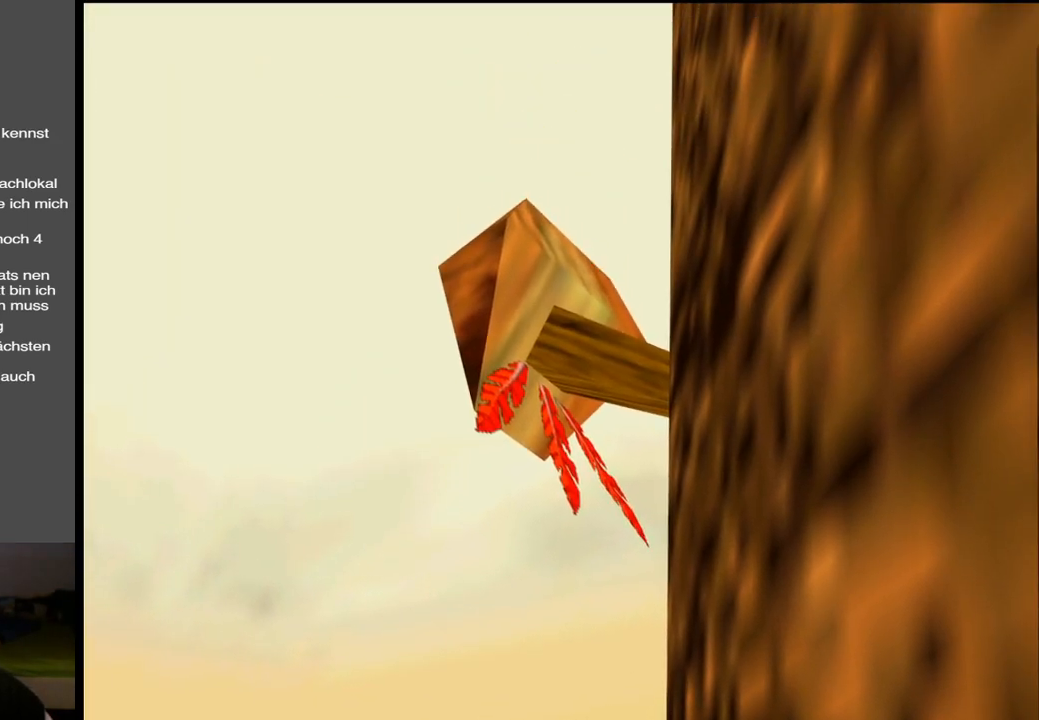
{"buttons": [], "left_stick": "center", "right_stick": "center", "events": [[67, "X", "up"]]}
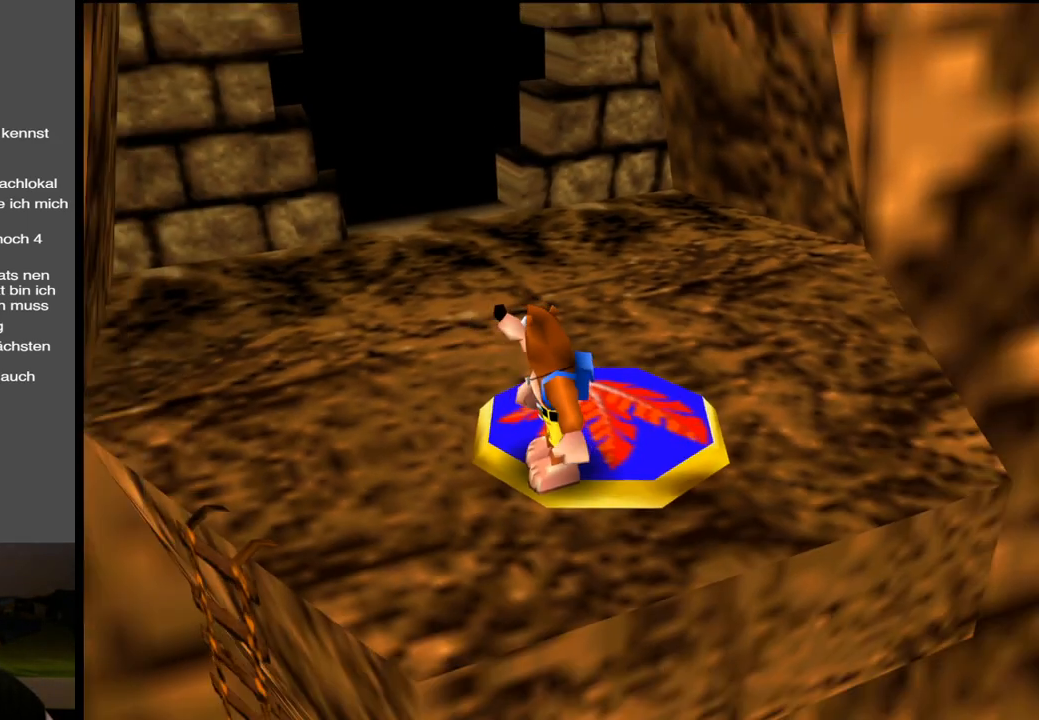
{"buttons": [], "left_stick": "center", "right_stick": "center", "events": []}
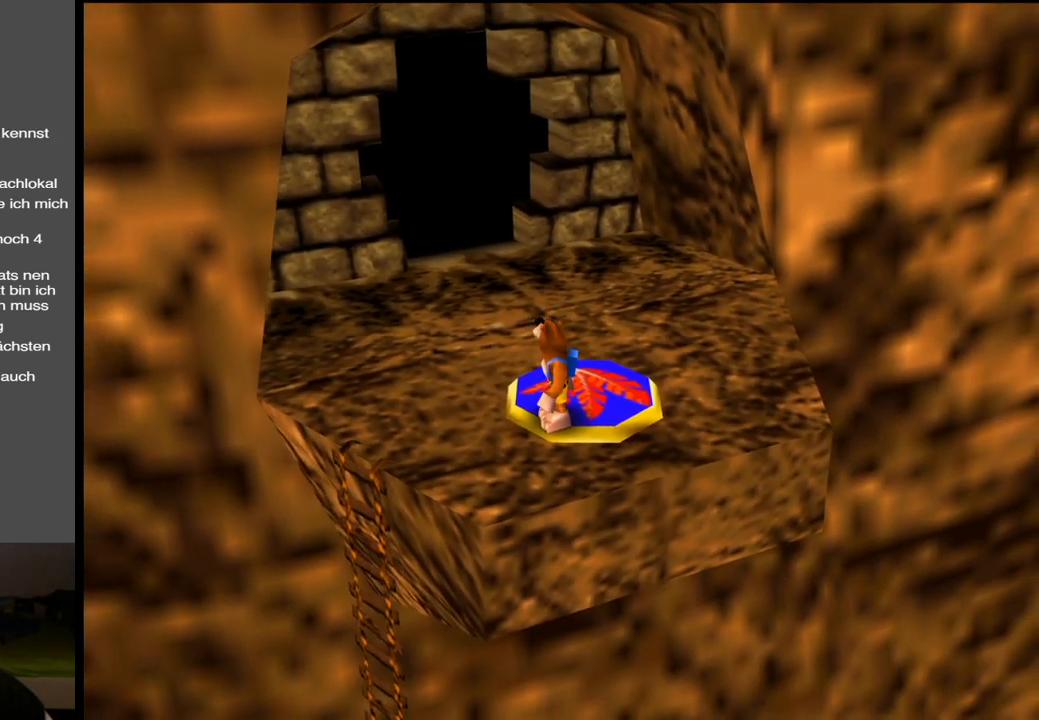
{"buttons": [], "left_stick": "up", "right_stick": "center", "events": [[317, "left_stick", "up"]]}
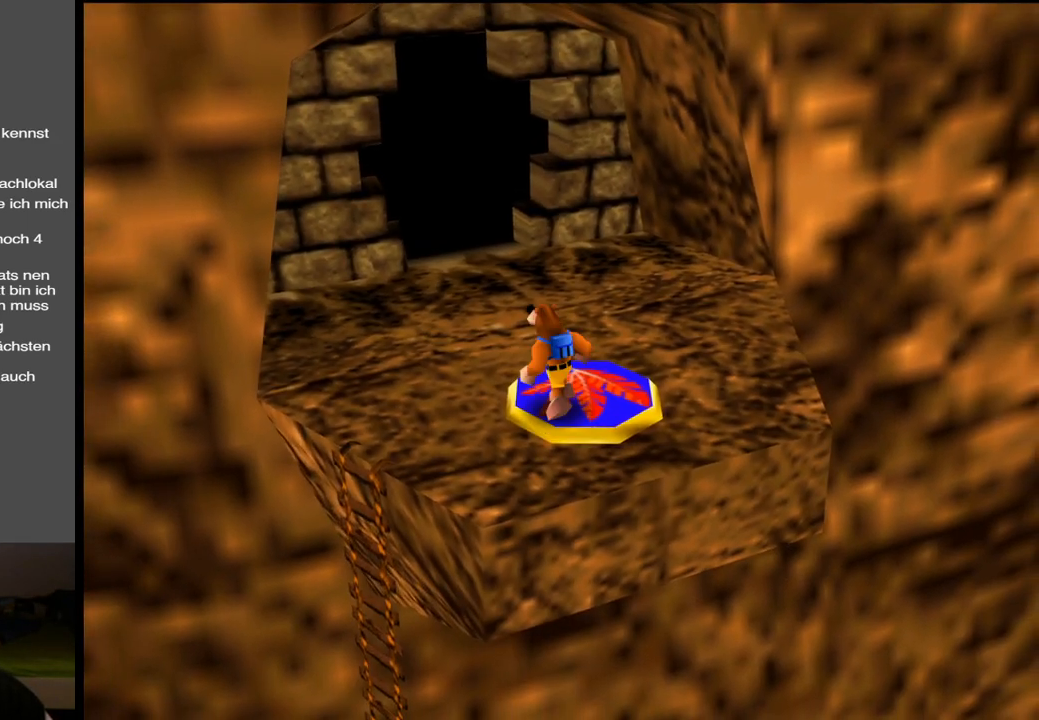
{"buttons": [], "left_stick": "up", "right_stick": "center", "events": []}
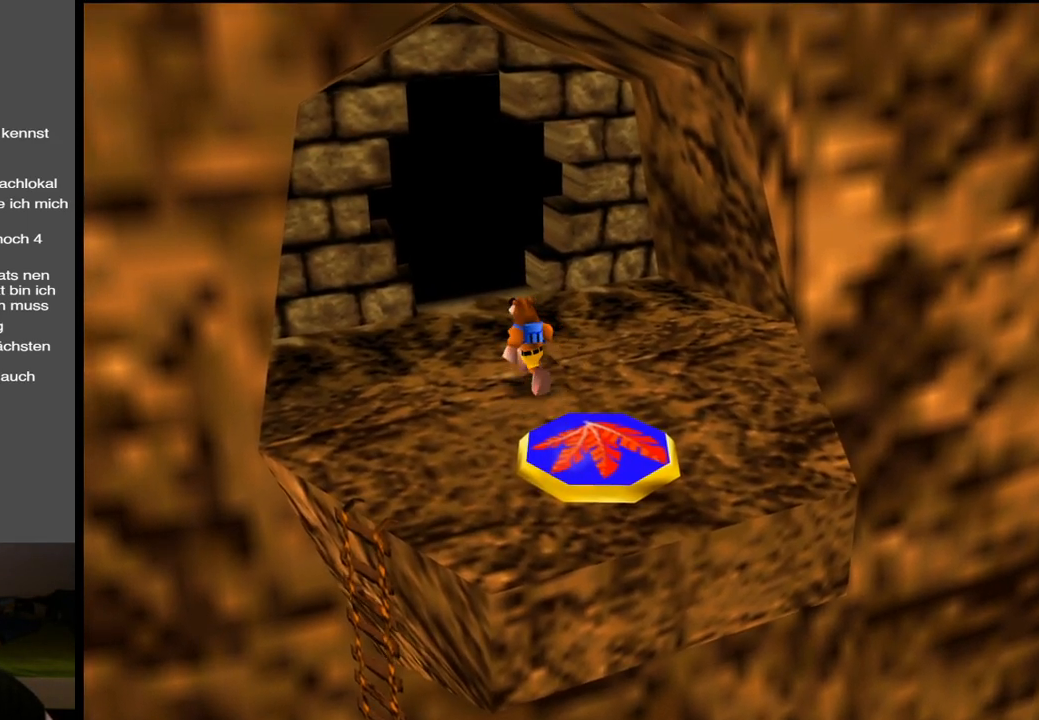
{"buttons": [], "left_stick": "up", "right_stick": "center", "events": [[50, "X", "down"], [250, "X", "up"]]}
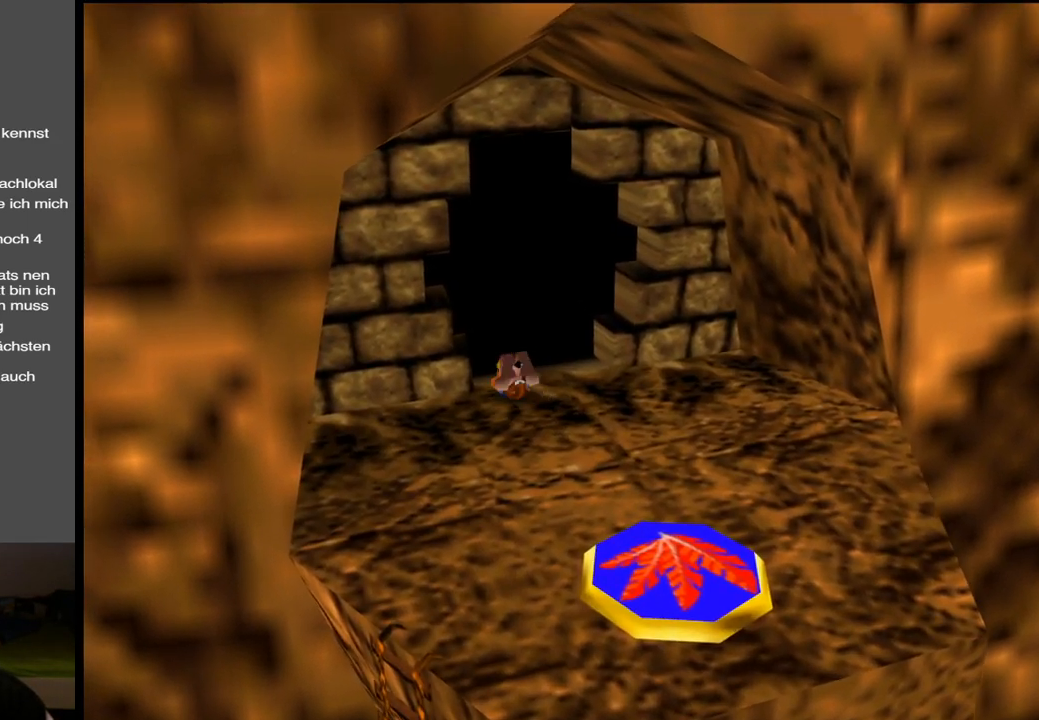
{"buttons": [], "left_stick": "up", "right_stick": "center", "events": []}
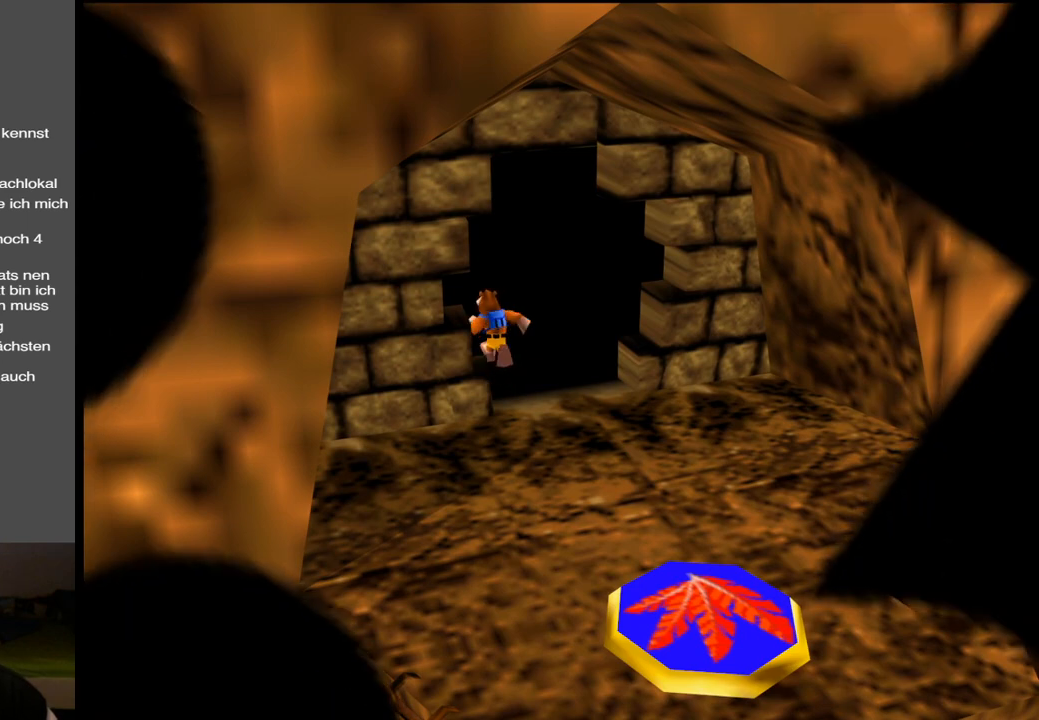
{"buttons": [], "left_stick": "up", "right_stick": "center", "events": []}
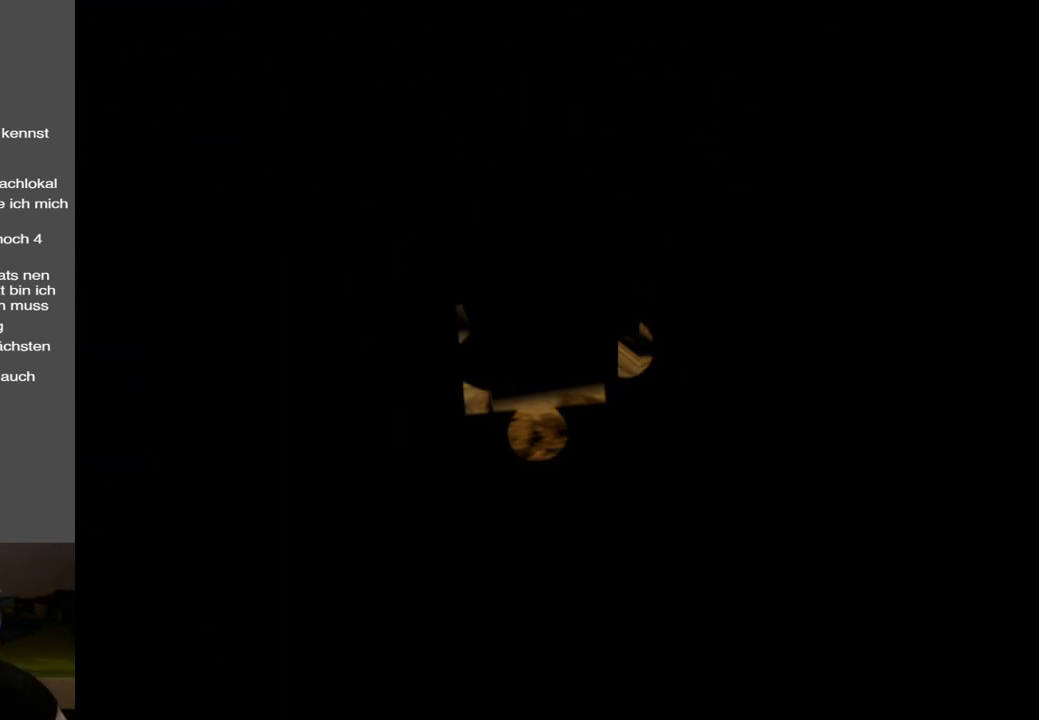
{"buttons": [], "left_stick": "center", "right_stick": "center", "events": [[300, "left_stick", "center"]]}